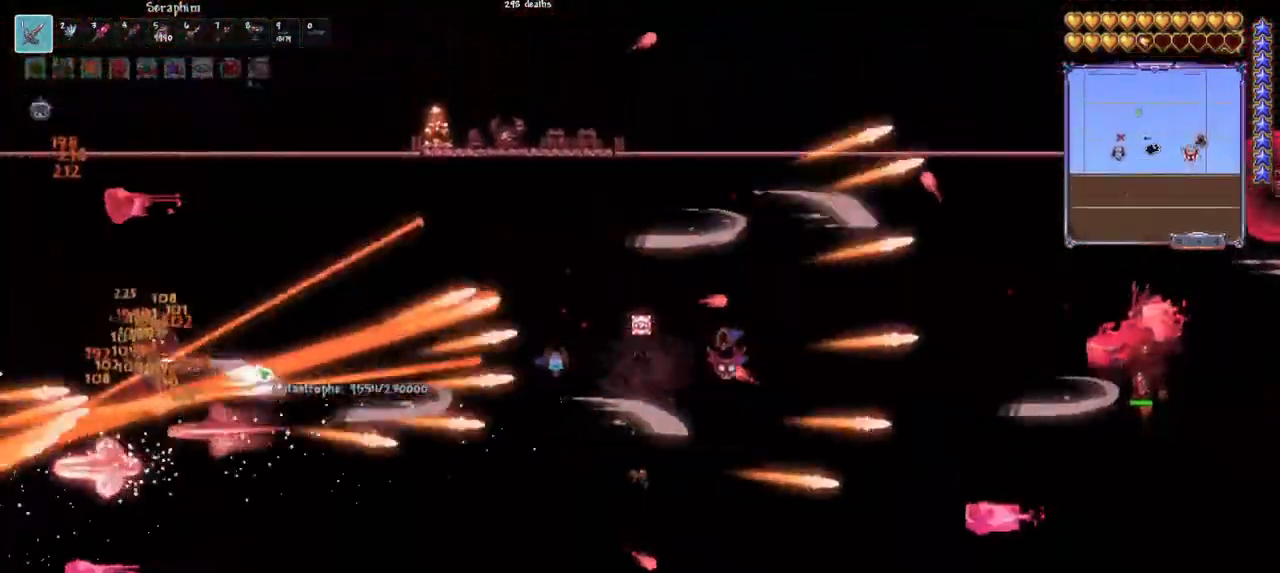
Gameplay with keyboard and mouse; each line is a JSON object with the keys and mouse buttons held at the frame after it. "events" lists presses ("down") and releases ("up") of "1", "2", "3", "4", "5", "a", "alt", "c", "caps_lock", "ctrl", "d", "e", "f", "g", "q", "r", "s", "shift", "space", "t", "tab", "v", "w", "x", "z", "mouse_left", "mouse_wheel" and "mouse_right" between this image and that frame as [ms after this image, input, new state], when the widget could be followed in between. "mouse_left", "mouse_wheel", "mouse_right" = the "left", "wheel", "right" buttons of the "mouse" list. No other keys are recorded. "wheel" means that the mouse wheel is clicked or scrolled. "mouse_move" is the direction in which the mouse moves at that frame (one of eight, or "still"), when it could be read.
{"keys": ["d", "space"], "mouse": ["left"], "mouse_move": "still", "events": [[117, "space", "up"], [167, "q", "down"], [450, "d", "down"], [450, "space", "down"], [500, "q", "up"]]}
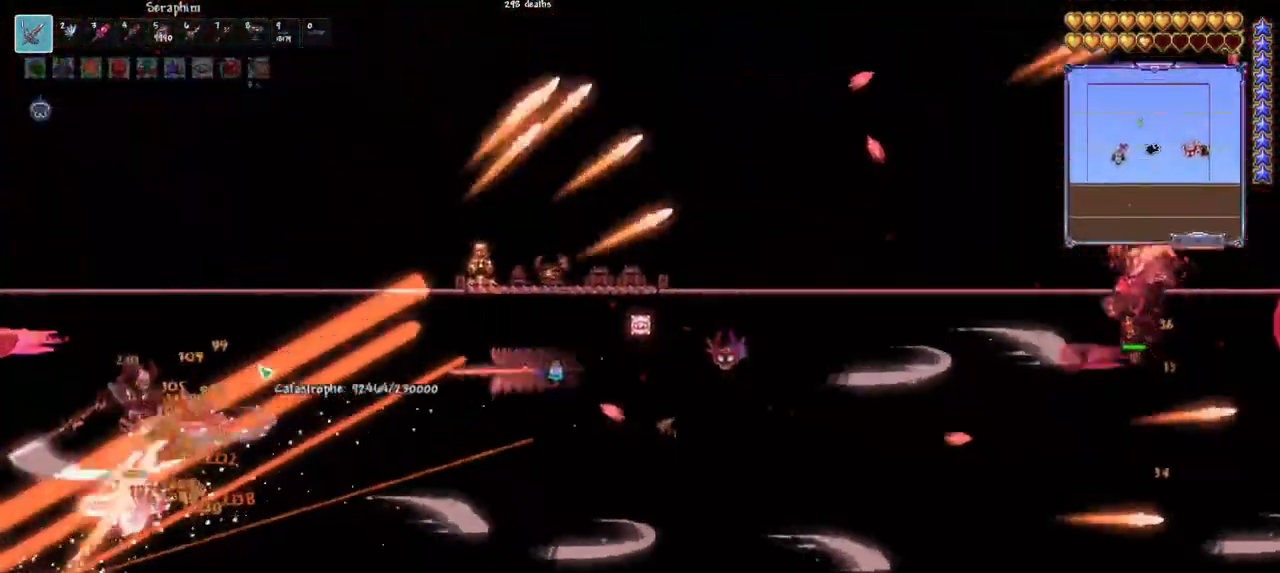
{"keys": ["d", "space"], "mouse": ["left"], "mouse_move": "still", "events": [[183, "space", "up"], [467, "space", "down"]]}
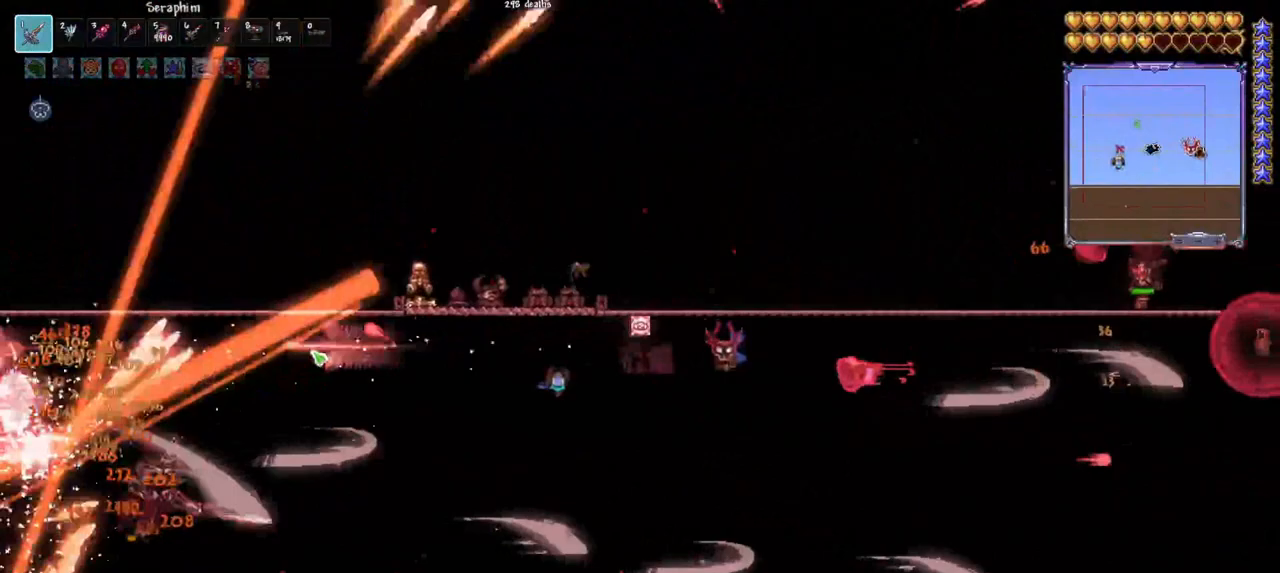
{"keys": ["d", "space"], "mouse": ["left"], "mouse_move": "down-left", "events": [[17, "d", "up"], [17, "q", "down"], [150, "e", "down"], [200, "q", "up"], [250, "space", "up"], [300, "e", "up"], [383, "space", "down"], [433, "d", "down"]]}
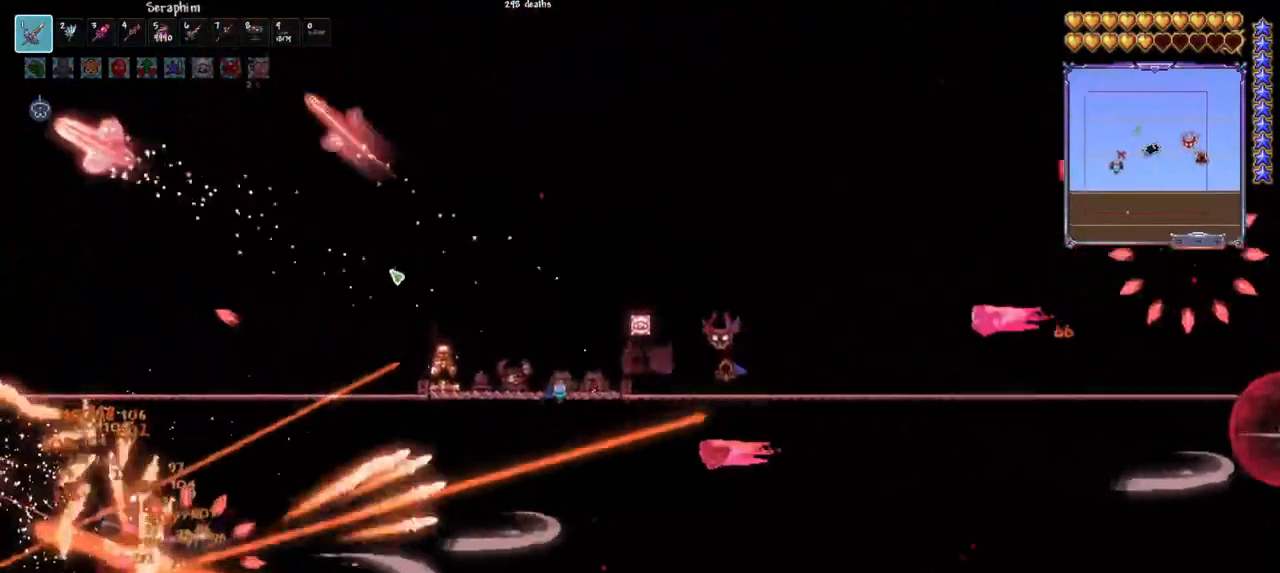
{"keys": [], "mouse": ["left"], "mouse_move": "still", "events": [[83, "d", "up"], [83, "space", "up"], [217, "q", "down"], [217, "space", "down"], [400, "space", "up"], [450, "q", "up"]]}
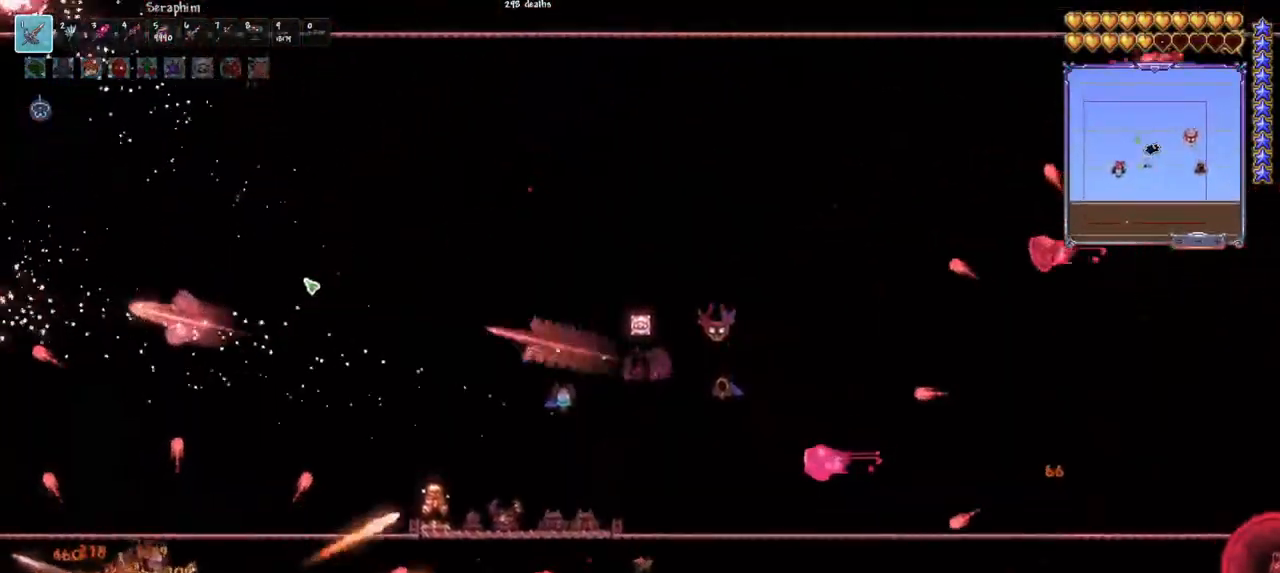
{"keys": [], "mouse": ["left"], "mouse_move": "still", "events": [[133, "d", "down"], [133, "space", "down"], [283, "space", "up"], [317, "d", "up"]]}
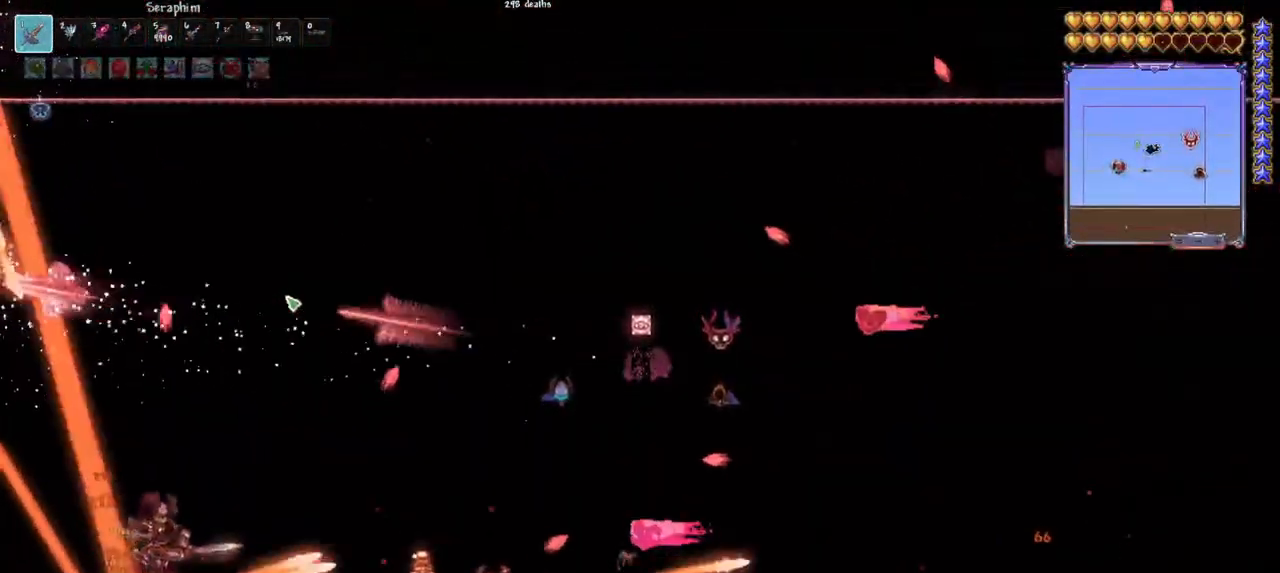
{"keys": ["q"], "mouse": ["left"], "mouse_move": "still", "events": [[67, "d", "down"], [250, "space", "down"], [333, "d", "up"], [333, "q", "down"], [383, "space", "up"]]}
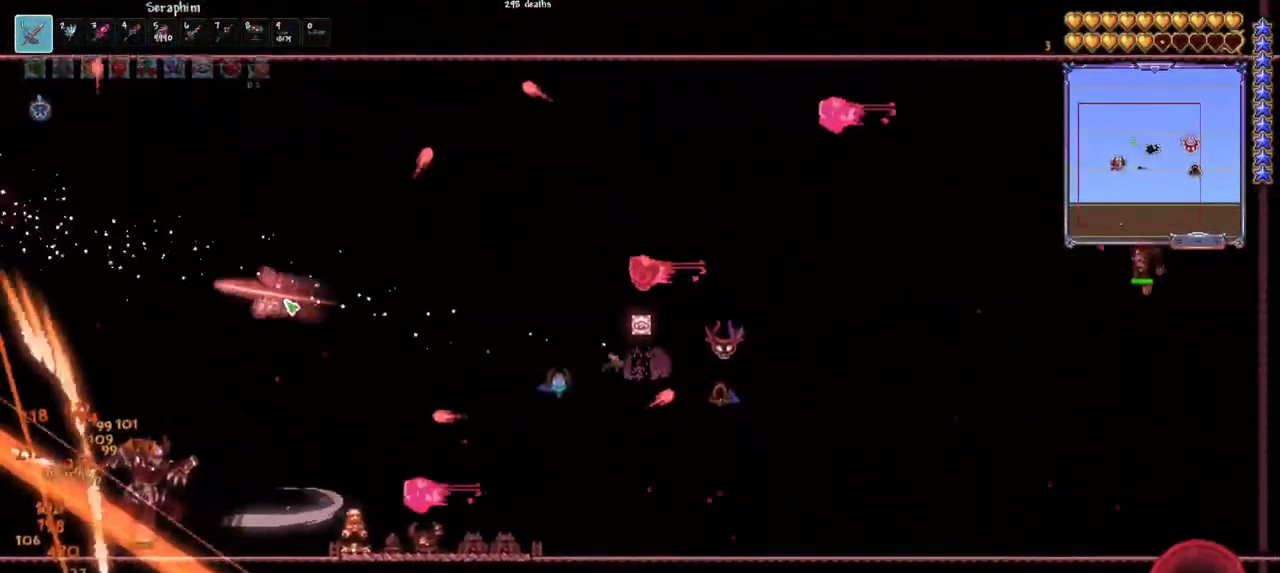
{"keys": ["d"], "mouse": ["left"], "mouse_move": "still", "events": [[33, "space", "down"], [167, "space", "up"], [217, "d", "down"], [217, "q", "up"]]}
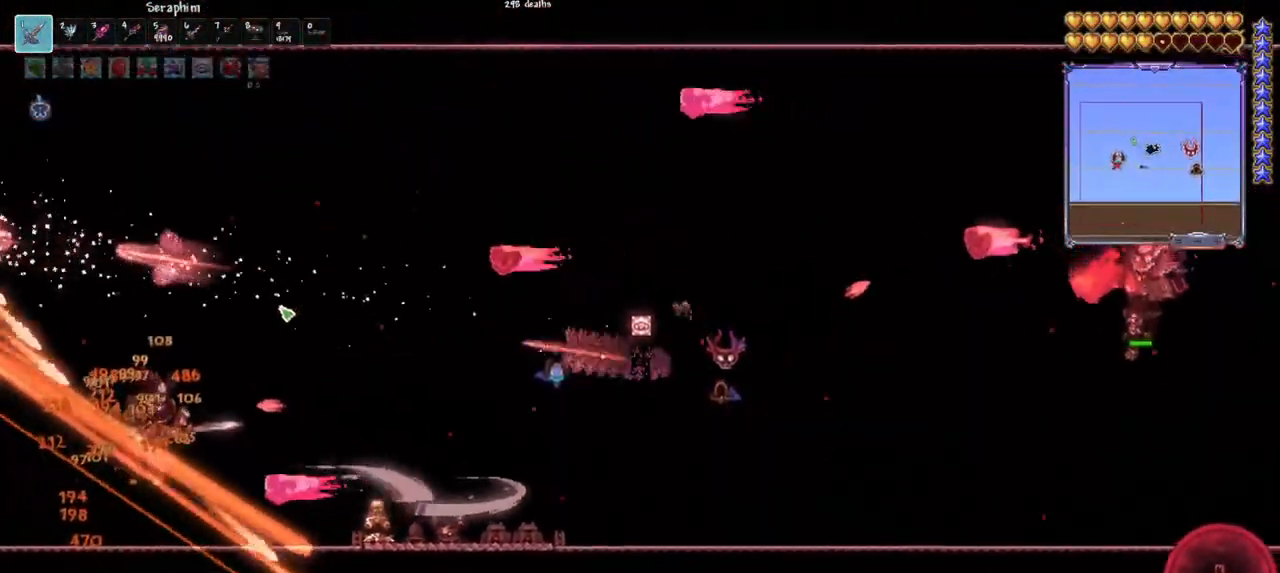
{"keys": ["q", "space"], "mouse": ["left"], "mouse_move": "still", "events": [[50, "space", "down"], [100, "d", "up"], [133, "q", "down"]]}
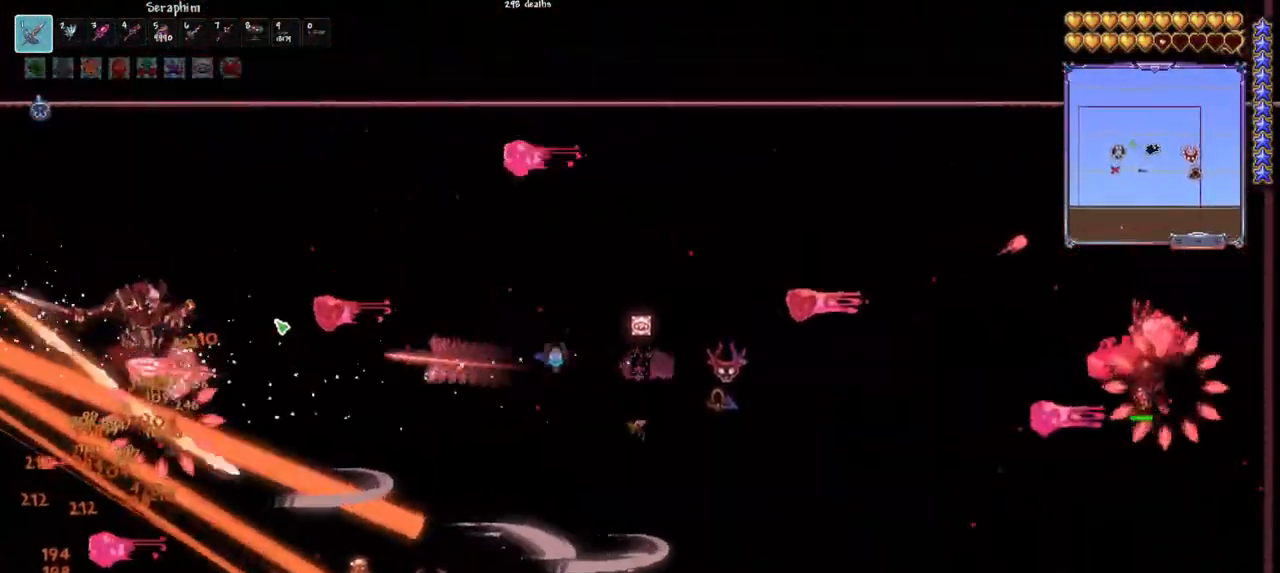
{"keys": [], "mouse": ["left"], "mouse_move": "up-right", "events": [[200, "d", "down"], [250, "q", "up"], [383, "d", "up"], [433, "space", "up"]]}
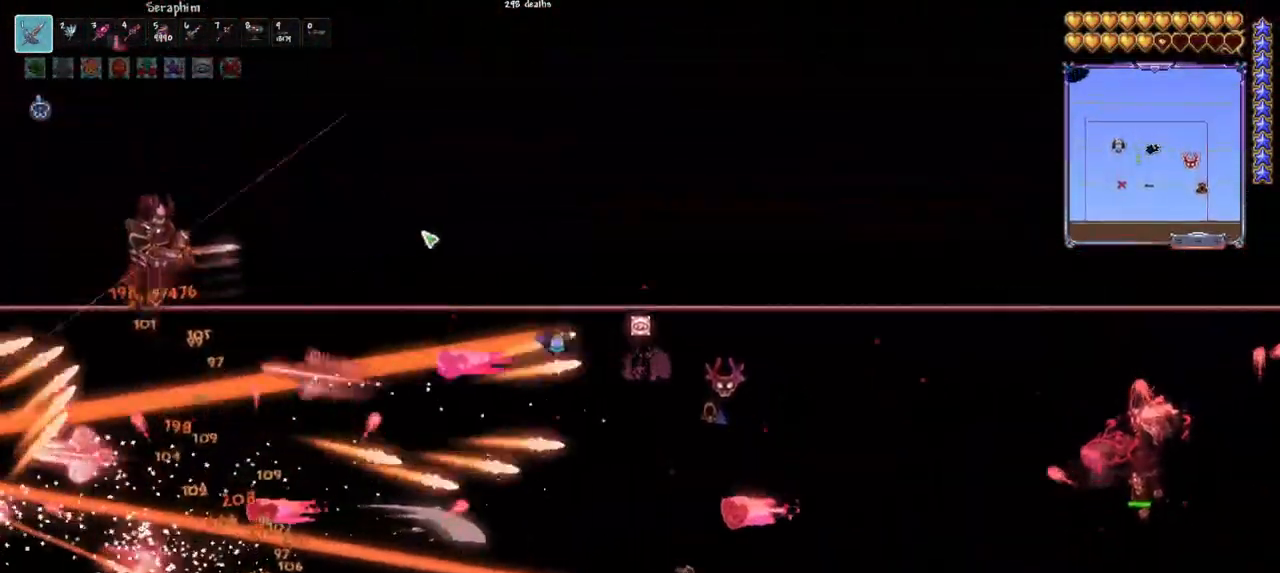
{"keys": ["space"], "mouse": ["left"], "mouse_move": "down-left", "events": [[217, "e", "down"], [350, "e", "up"], [400, "space", "down"]]}
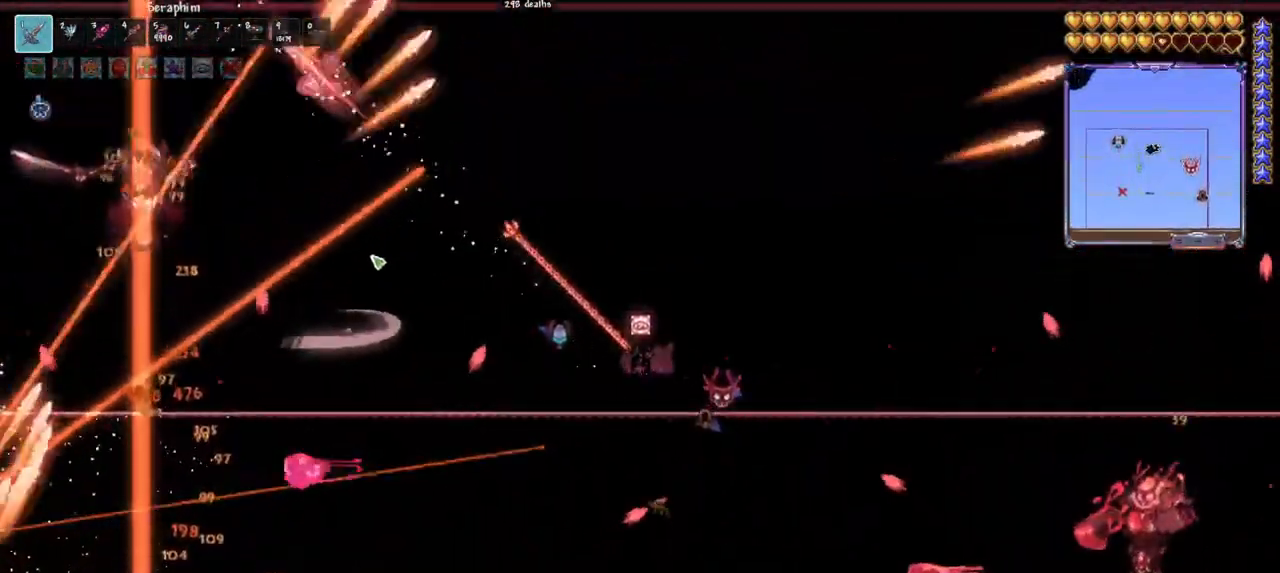
{"keys": ["space"], "mouse": ["left"], "mouse_move": "still", "events": [[183, "d", "down"], [467, "d", "up"]]}
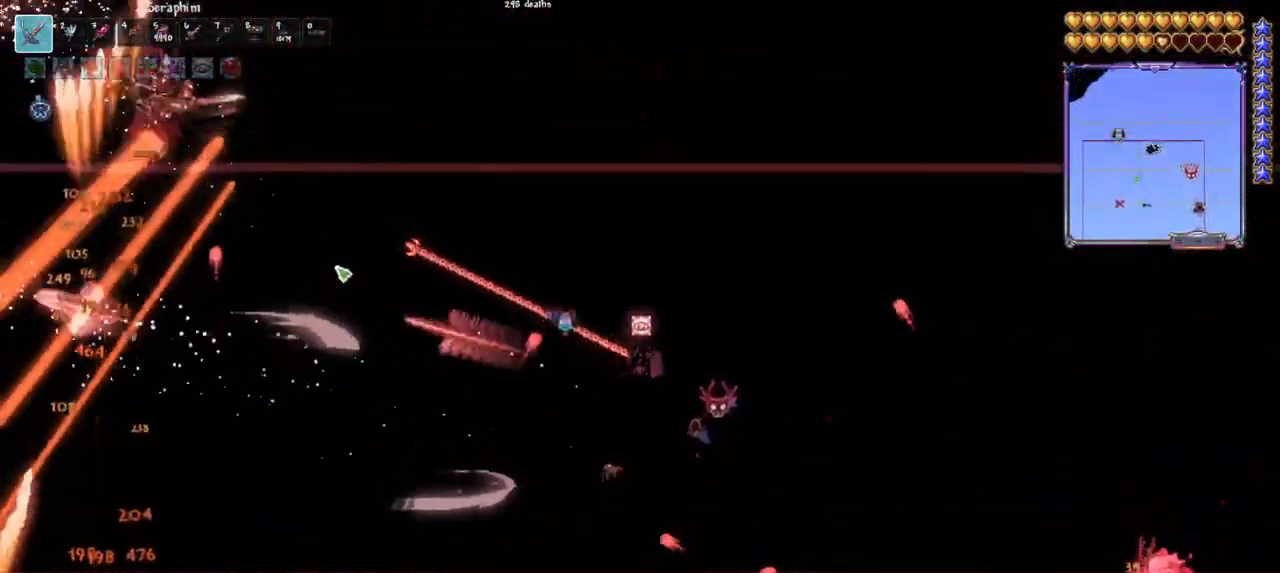
{"keys": [], "mouse": ["left"], "mouse_move": "still", "events": [[67, "space", "up"], [250, "d", "down"], [250, "space", "down"], [433, "d", "up"], [433, "space", "up"]]}
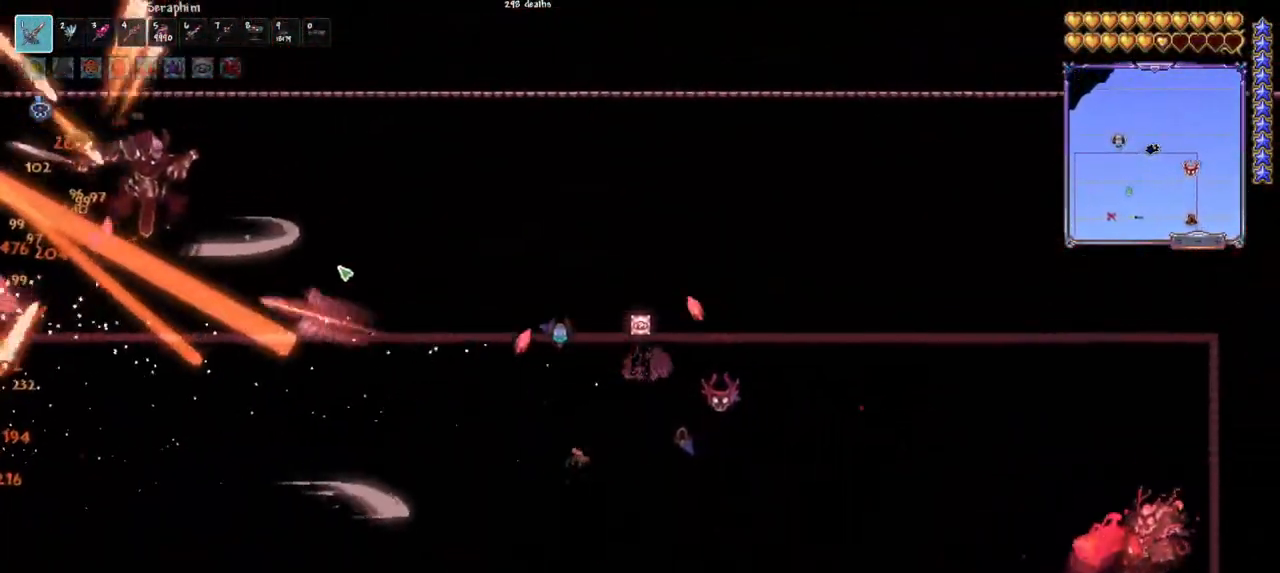
{"keys": ["q", "space"], "mouse": ["left"], "mouse_move": "still", "events": [[450, "q", "down"], [450, "space", "down"]]}
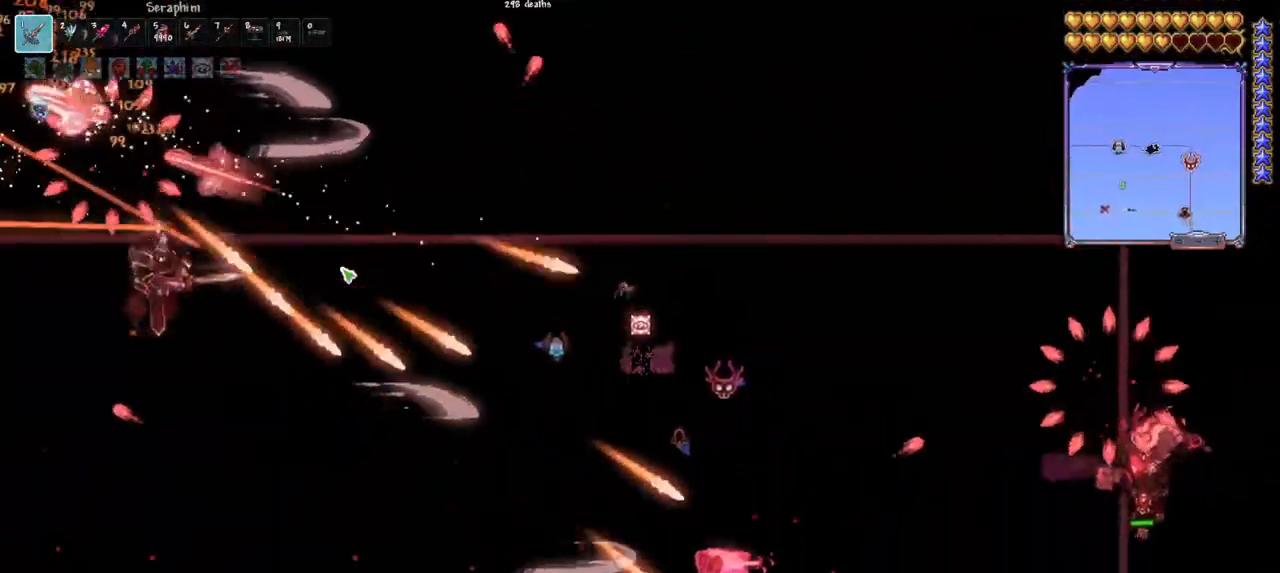
{"keys": [], "mouse": ["left"], "mouse_move": "still", "events": [[367, "q", "up"], [367, "space", "up"]]}
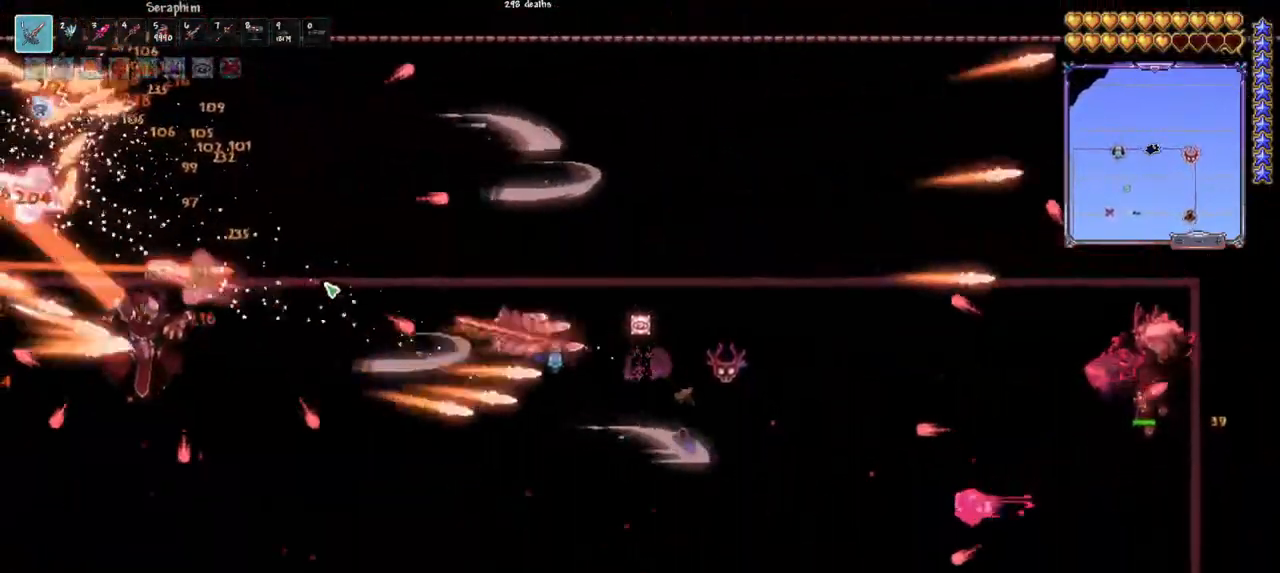
{"keys": [], "mouse": ["left"], "mouse_move": "still", "events": [[67, "d", "down"], [433, "d", "up"]]}
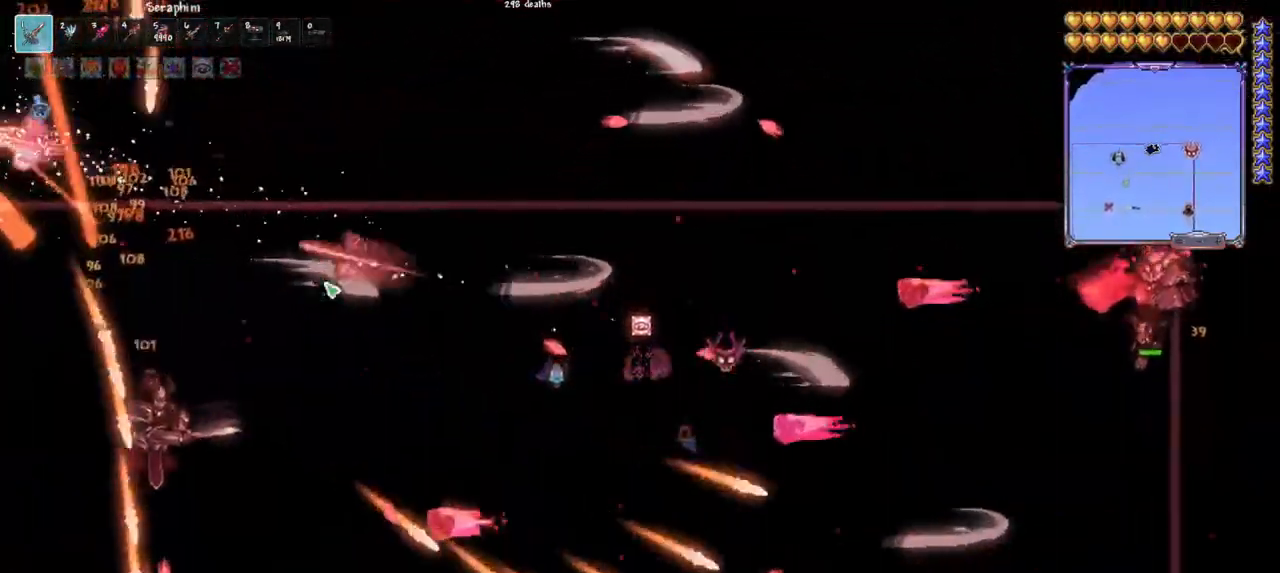
{"keys": [], "mouse": ["left"], "mouse_move": "still", "events": [[217, "space", "down"], [267, "d", "down"], [300, "d", "up"], [350, "space", "up"]]}
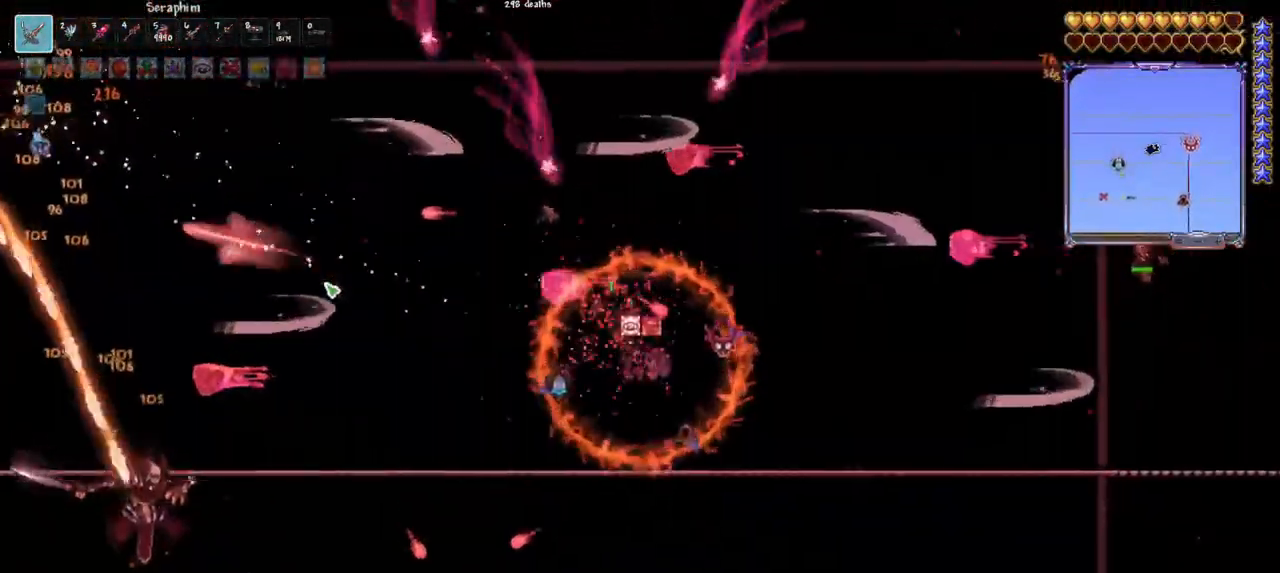
{"keys": ["q"], "mouse": ["left"], "mouse_move": "down", "events": [[333, "q", "down"]]}
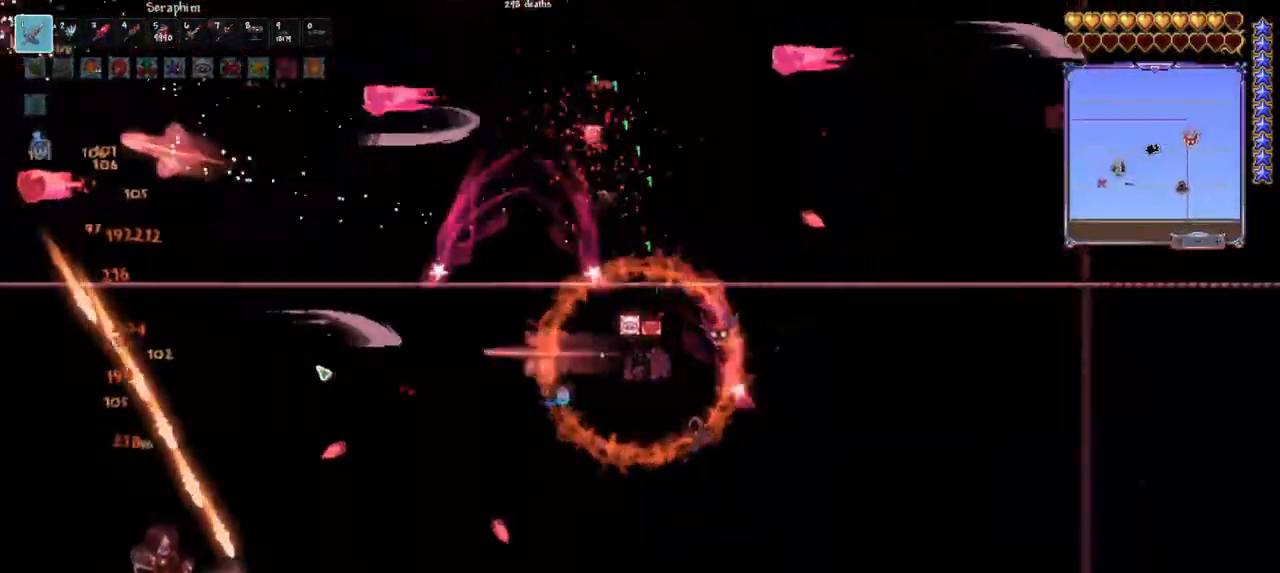
{"keys": ["q", "space"], "mouse": ["left"], "mouse_move": "still", "events": [[17, "q", "up"], [150, "d", "down"], [150, "space", "down"], [300, "space", "up"], [333, "d", "up"], [483, "q", "down"], [483, "space", "down"]]}
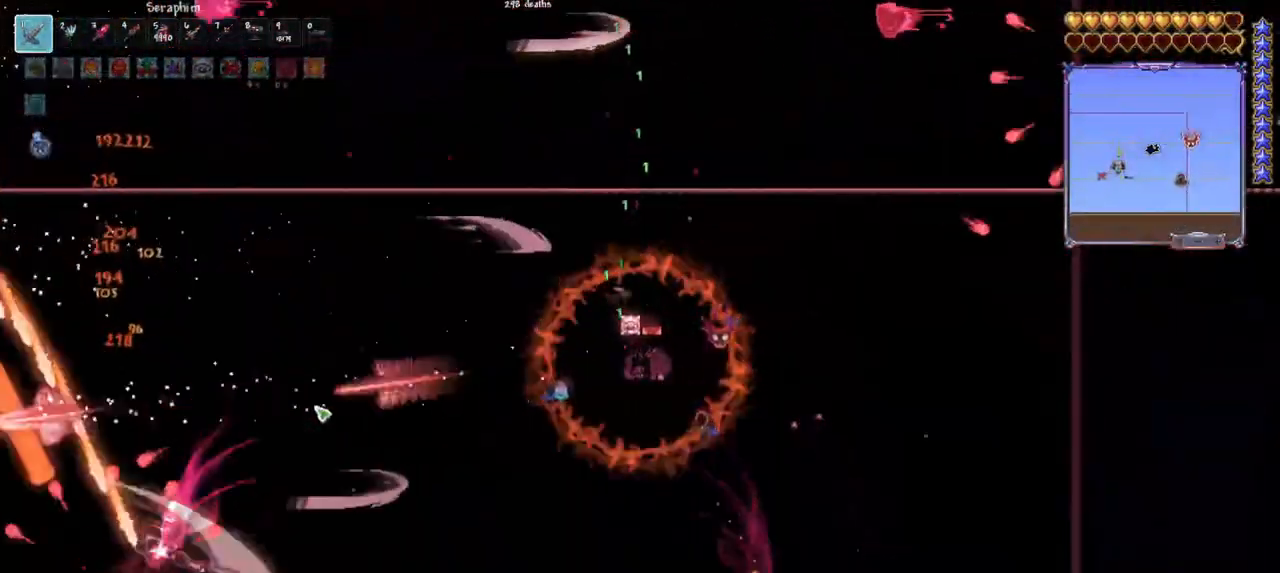
{"keys": ["space"], "mouse": ["left"], "mouse_move": "still", "events": [[217, "space", "up"], [400, "space", "down"], [500, "q", "up"]]}
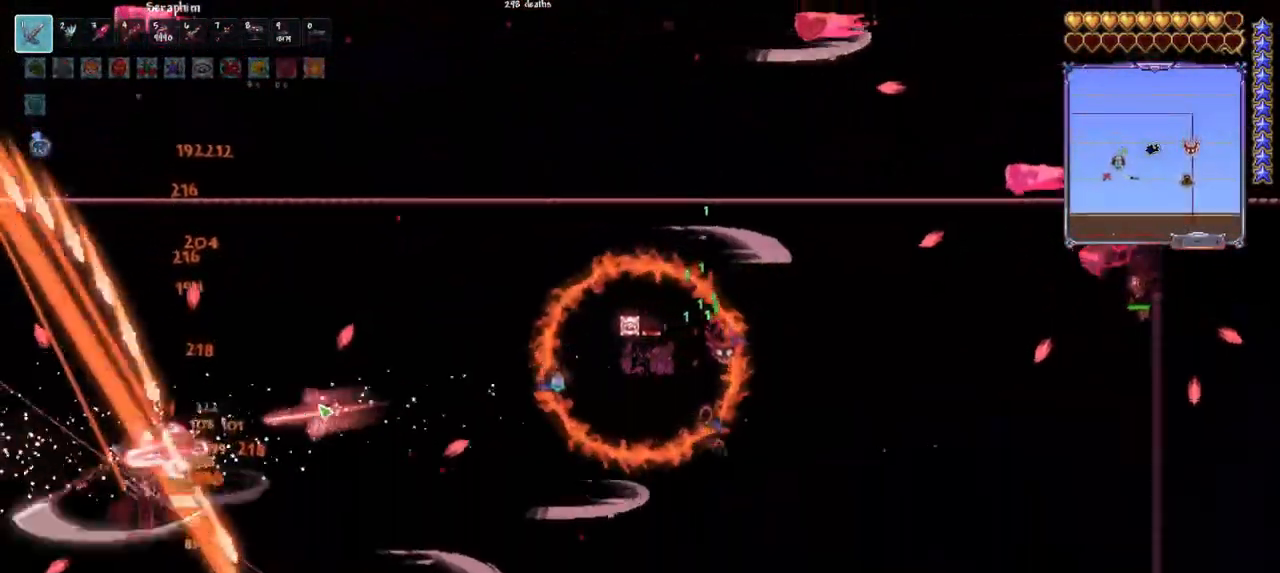
{"keys": ["q"], "mouse": ["left"], "mouse_move": "still", "events": [[50, "d", "down"], [233, "d", "up"], [283, "q", "down"], [367, "space", "up"]]}
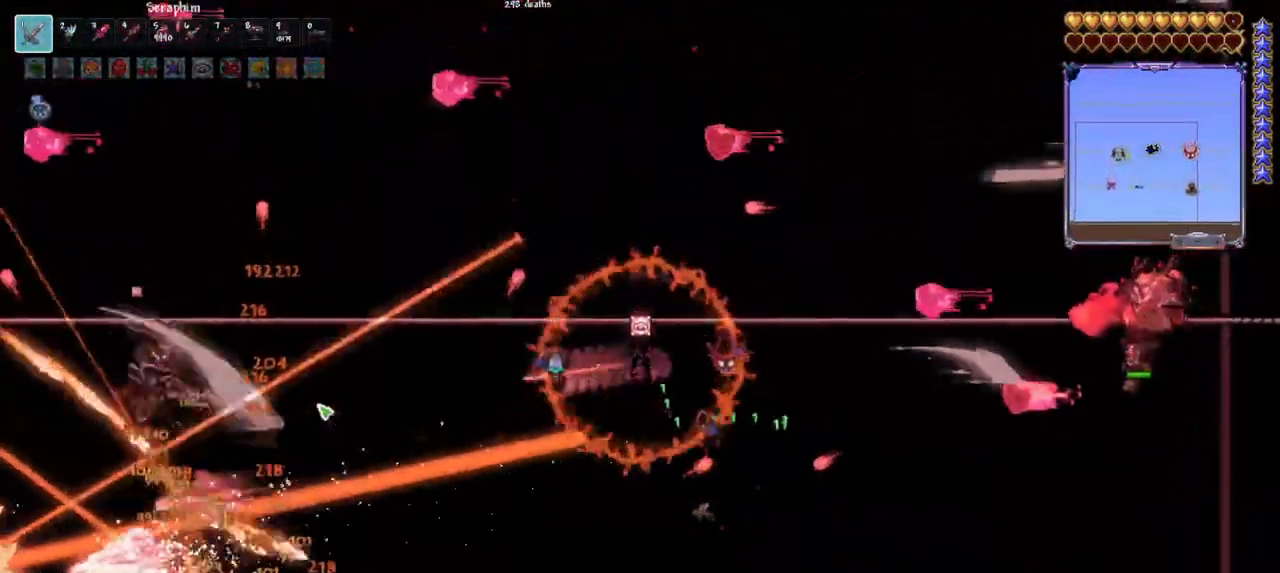
{"keys": ["e"], "mouse": ["left"], "mouse_move": "up-right", "events": [[17, "q", "up"], [67, "d", "down"], [250, "space", "down"], [300, "d", "up"], [333, "space", "up"], [483, "e", "down"]]}
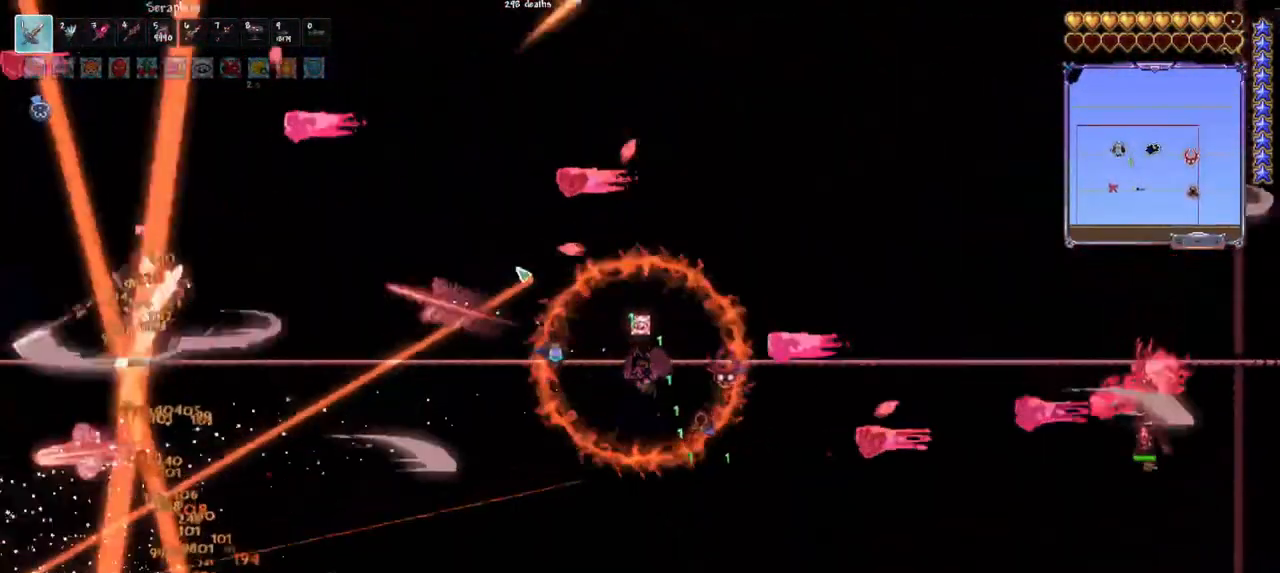
{"keys": ["space"], "mouse": ["left"], "mouse_move": "down-left", "events": [[117, "e", "up"], [117, "space", "down"]]}
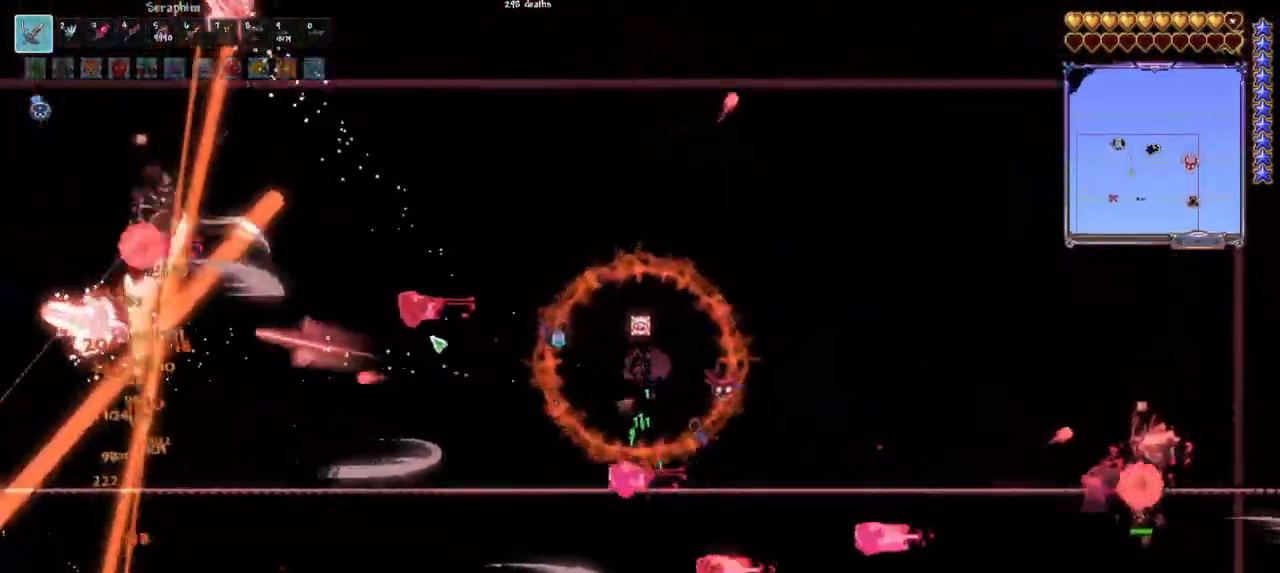
{"keys": [], "mouse": ["left"], "mouse_move": "still", "events": [[50, "space", "up"], [283, "space", "down"], [367, "space", "up"]]}
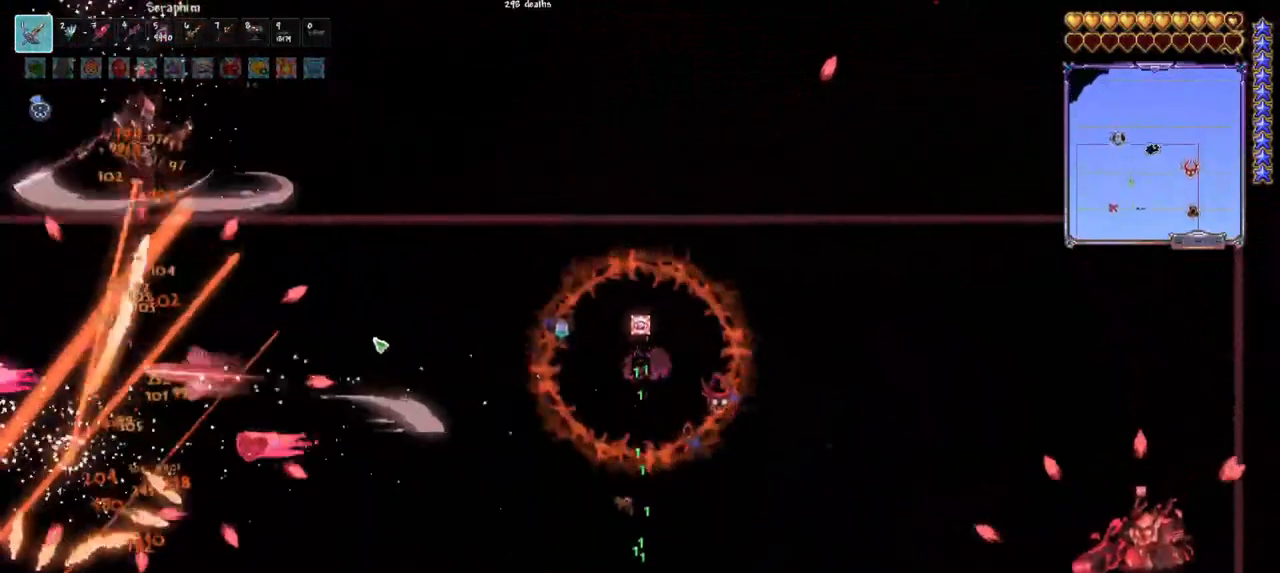
{"keys": ["space"], "mouse": ["left"], "mouse_move": "still", "events": [[150, "d", "down"], [200, "space", "down"], [250, "d", "up"], [333, "q", "down"], [483, "q", "up"]]}
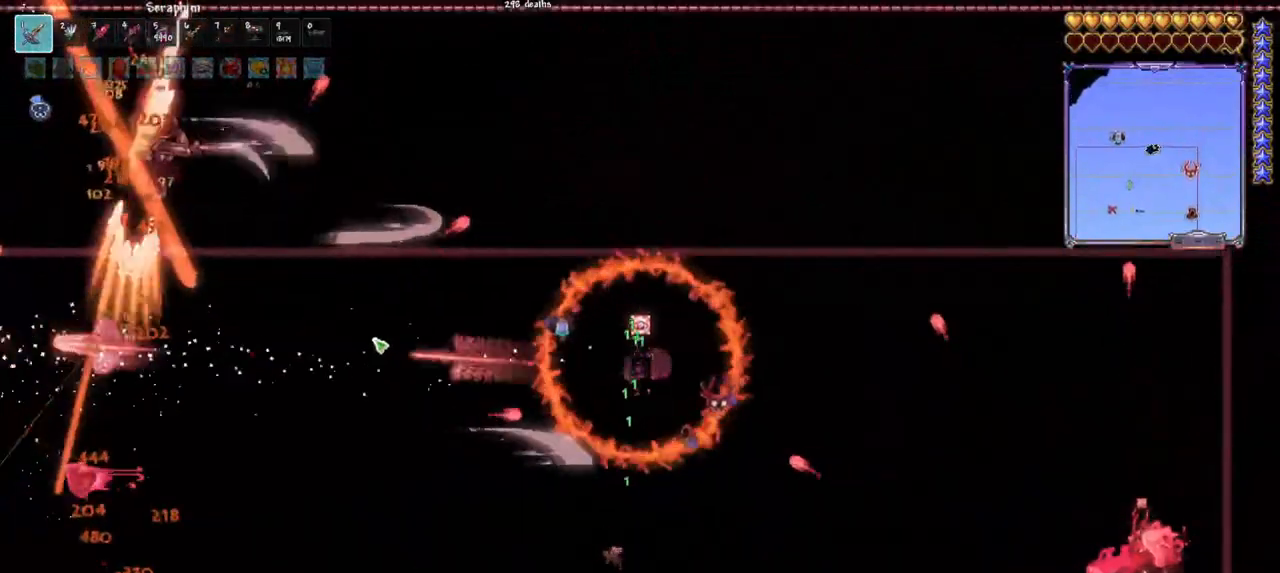
{"keys": ["d"], "mouse": ["left"], "mouse_move": "still", "events": [[67, "space", "up"], [167, "q", "down"], [267, "d", "down"], [267, "space", "down"], [317, "q", "up"], [450, "space", "up"]]}
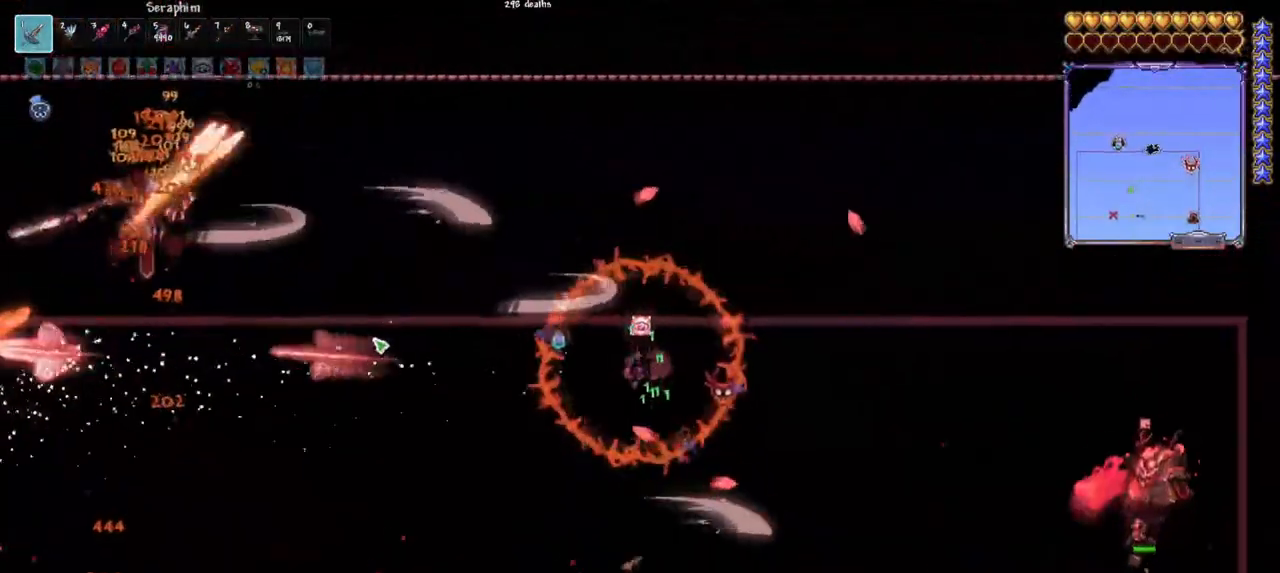
{"keys": ["q"], "mouse": ["left"], "mouse_move": "down-left", "events": [[233, "q", "down"], [283, "d", "up"]]}
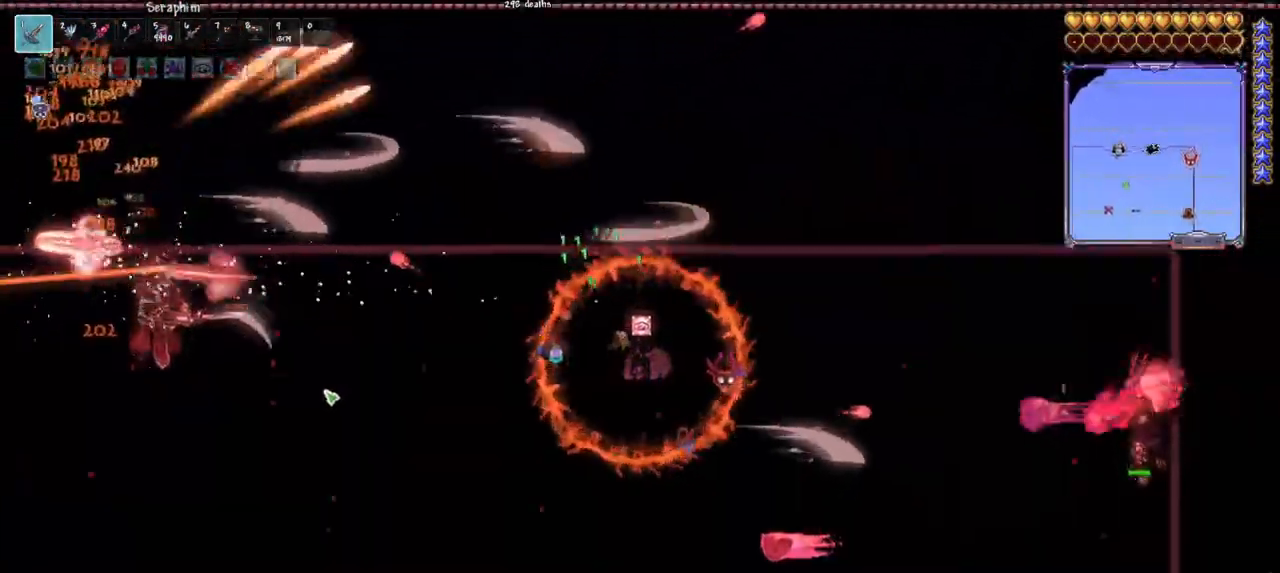
{"keys": ["d"], "mouse": ["left"], "mouse_move": "still", "events": [[150, "space", "down"], [250, "d", "down"], [300, "q", "up"], [433, "space", "up"]]}
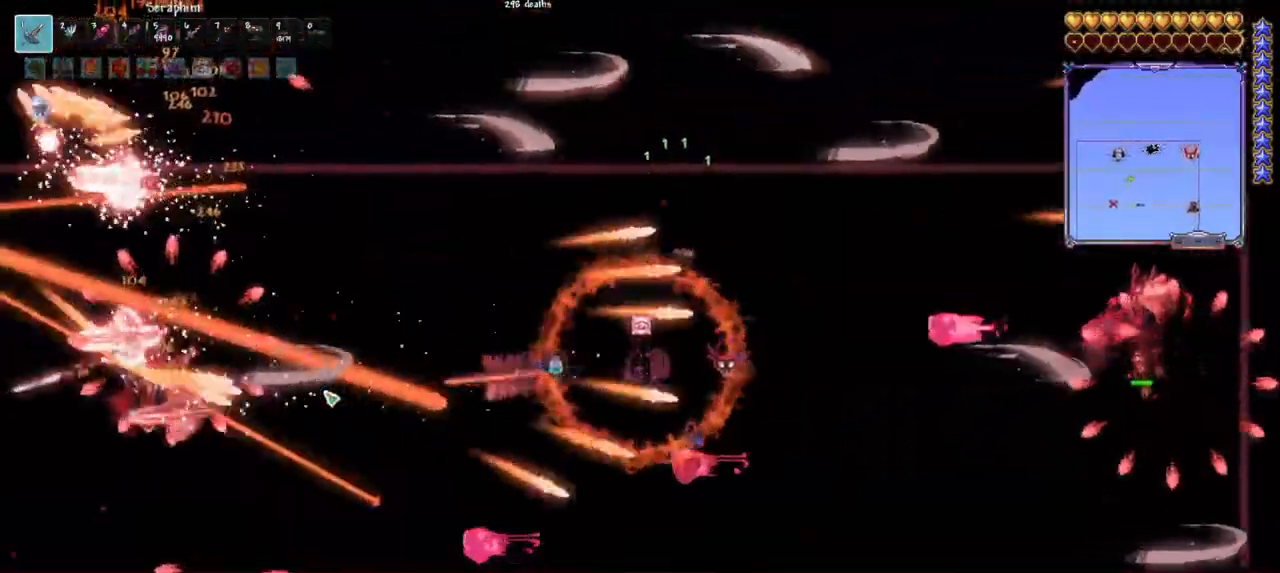
{"keys": ["q"], "mouse": ["left"], "mouse_move": "still", "events": [[167, "d", "up"], [400, "q", "down"]]}
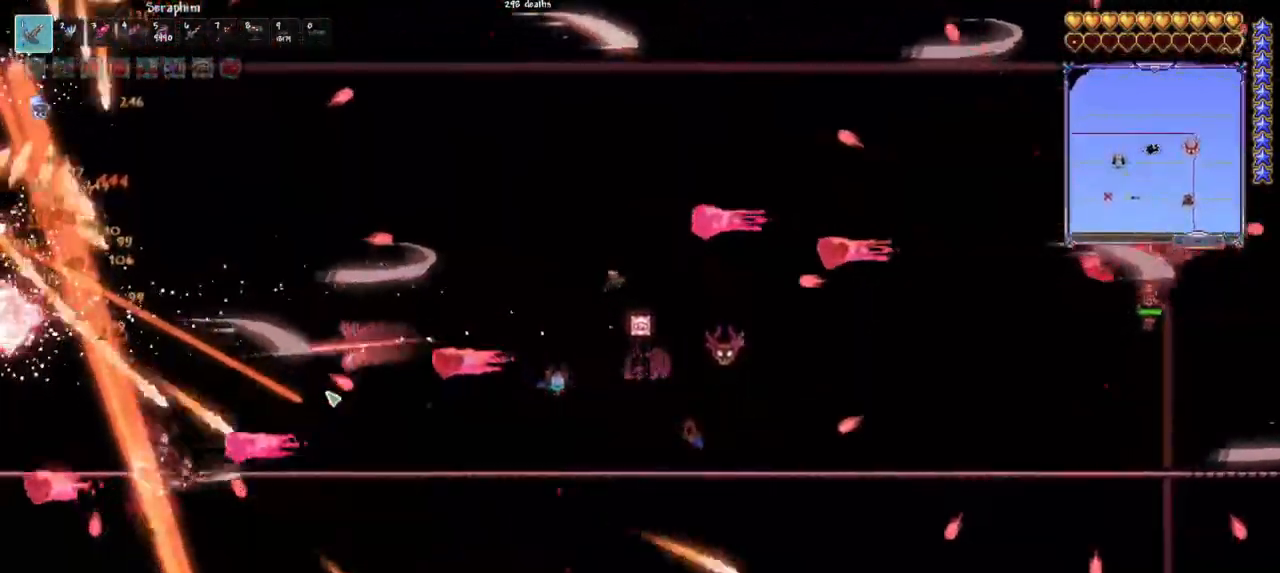
{"keys": ["d"], "mouse": ["left"], "mouse_move": "still", "events": [[83, "q", "up"], [467, "d", "down"]]}